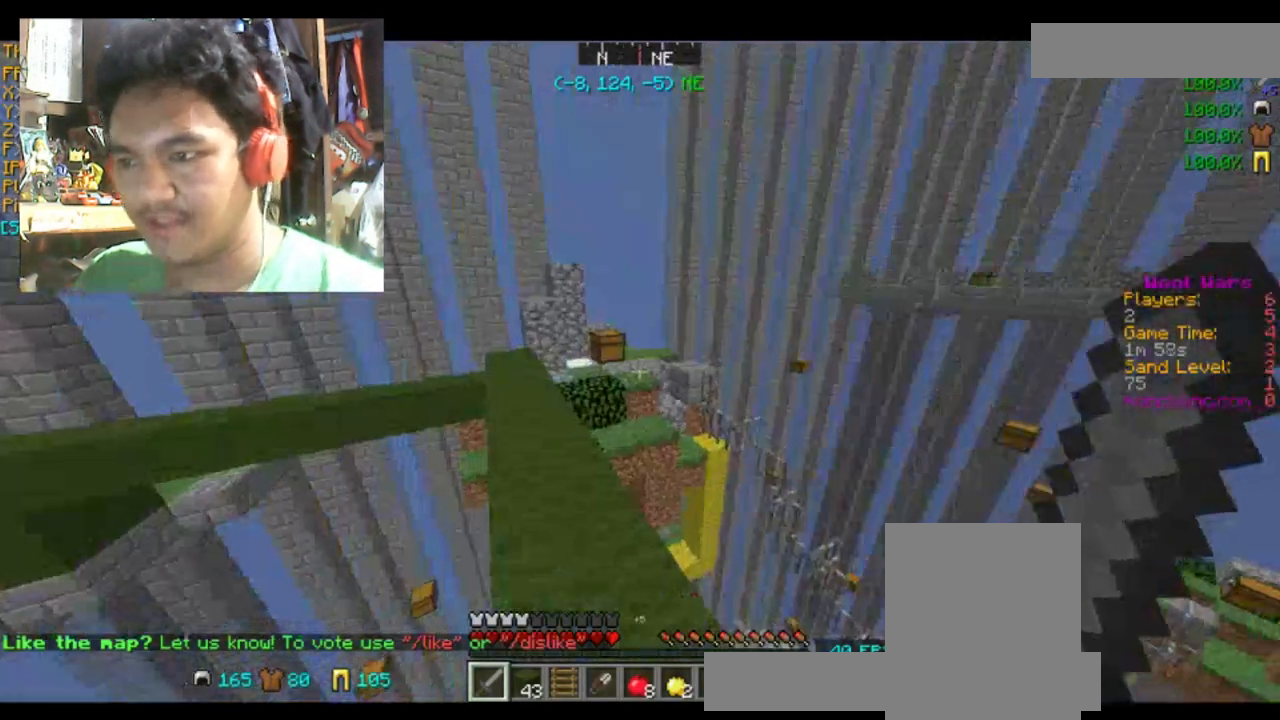
Gameplay with keyboard and mouse; each line is a JSON object with the keys and mouse buttons held at the frame after it. "events" lists presses ("down") and releases ("up") of "a", "d", "s", "space", "w", "mouse_left" and "mouse_right" between this image and that frame as [ms after this image, input, new state], when the widget could be followed in between. "mouse_left", "mouse_right" = the "left", "right" buttons of the "mouse" list. No other keys are recorded. Fast repeated clicks can show as one long hold. Mouse movement is not recorded.
{"keys": ["w"], "mouse": [], "events": [[234, "w", "down"]]}
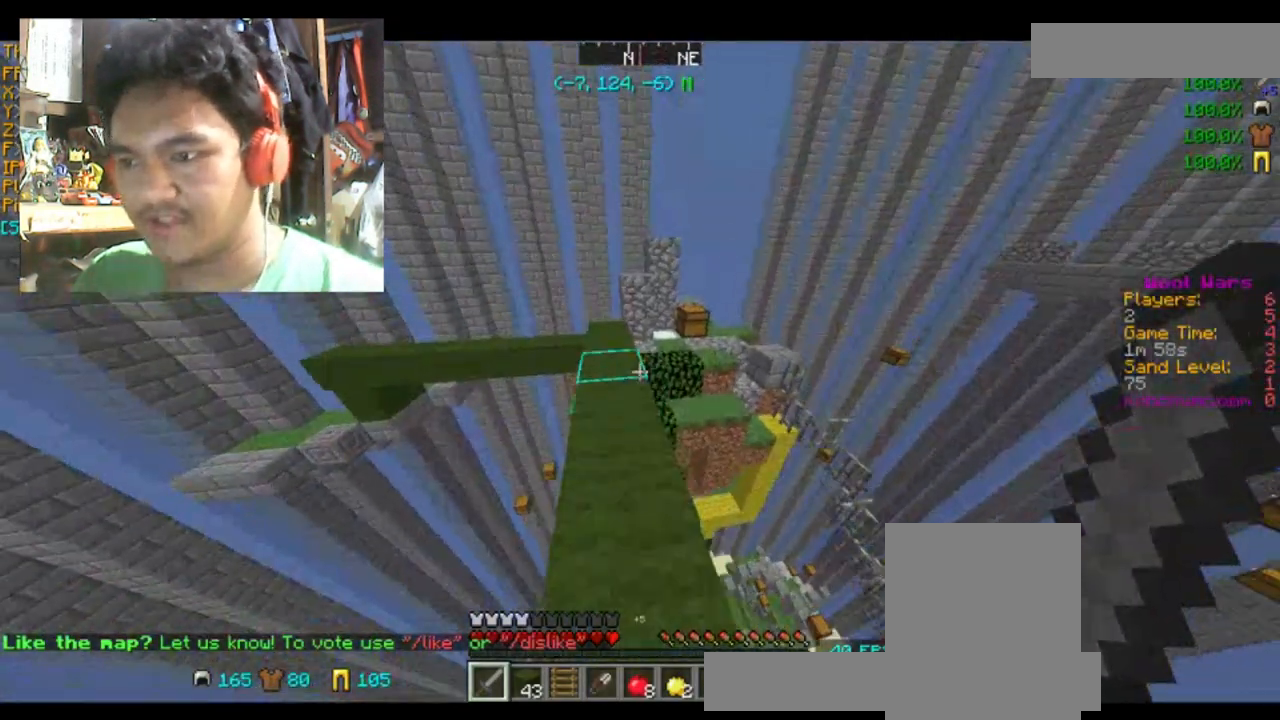
{"keys": ["w"], "mouse": [], "events": [[66, "space", "down"], [200, "space", "up"], [233, "a", "down"], [467, "a", "up"]]}
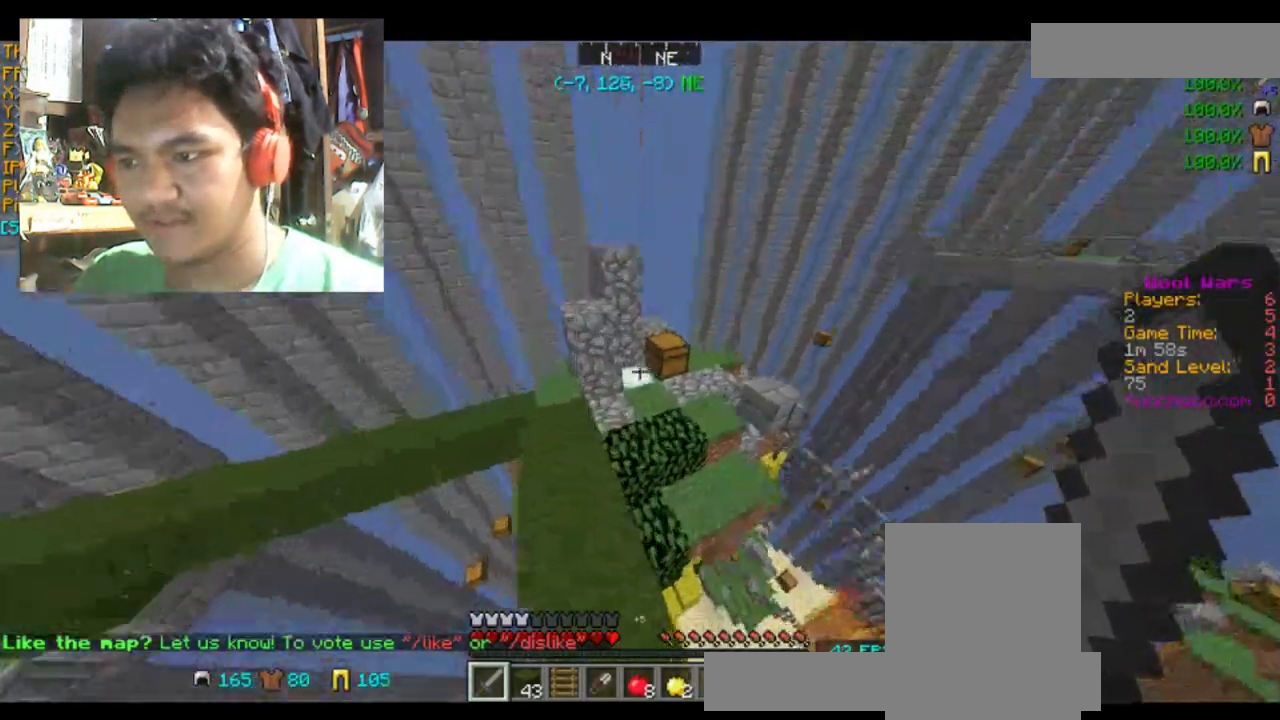
{"keys": [], "mouse": [], "events": [[100, "space", "down"], [267, "a", "down"], [267, "space", "up"], [501, "a", "up"], [501, "w", "up"]]}
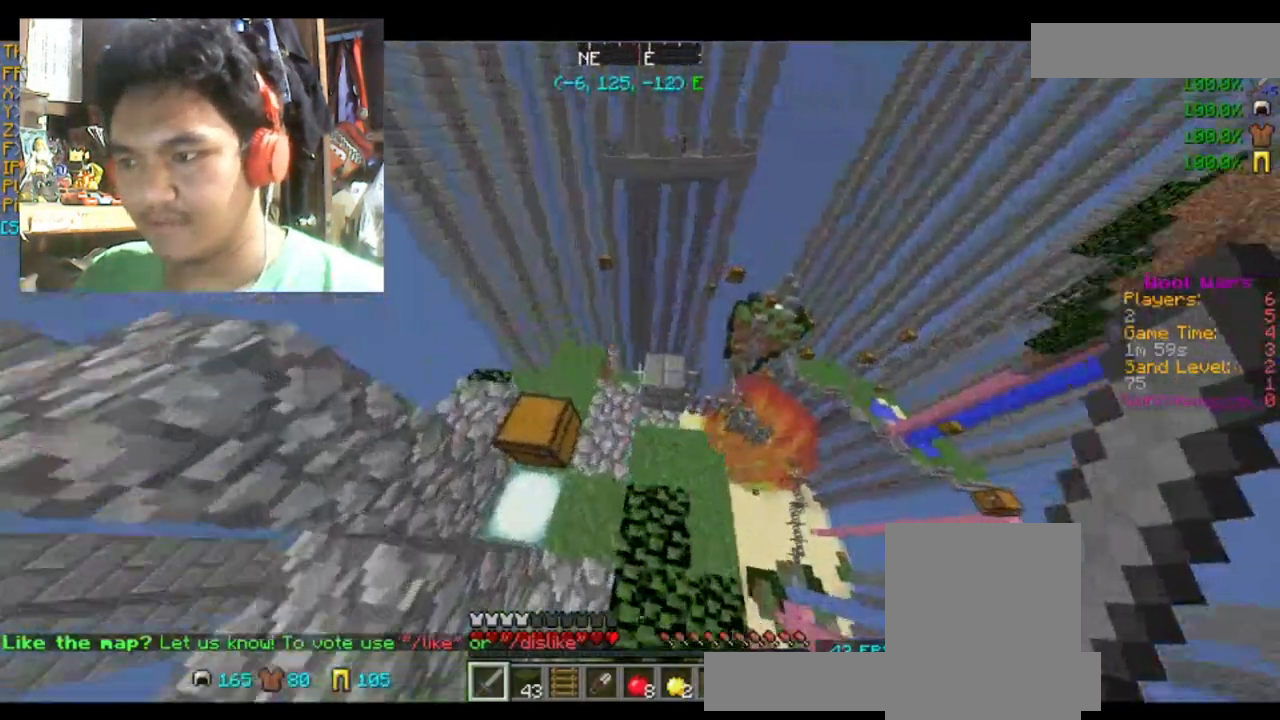
{"keys": [], "mouse": [], "events": []}
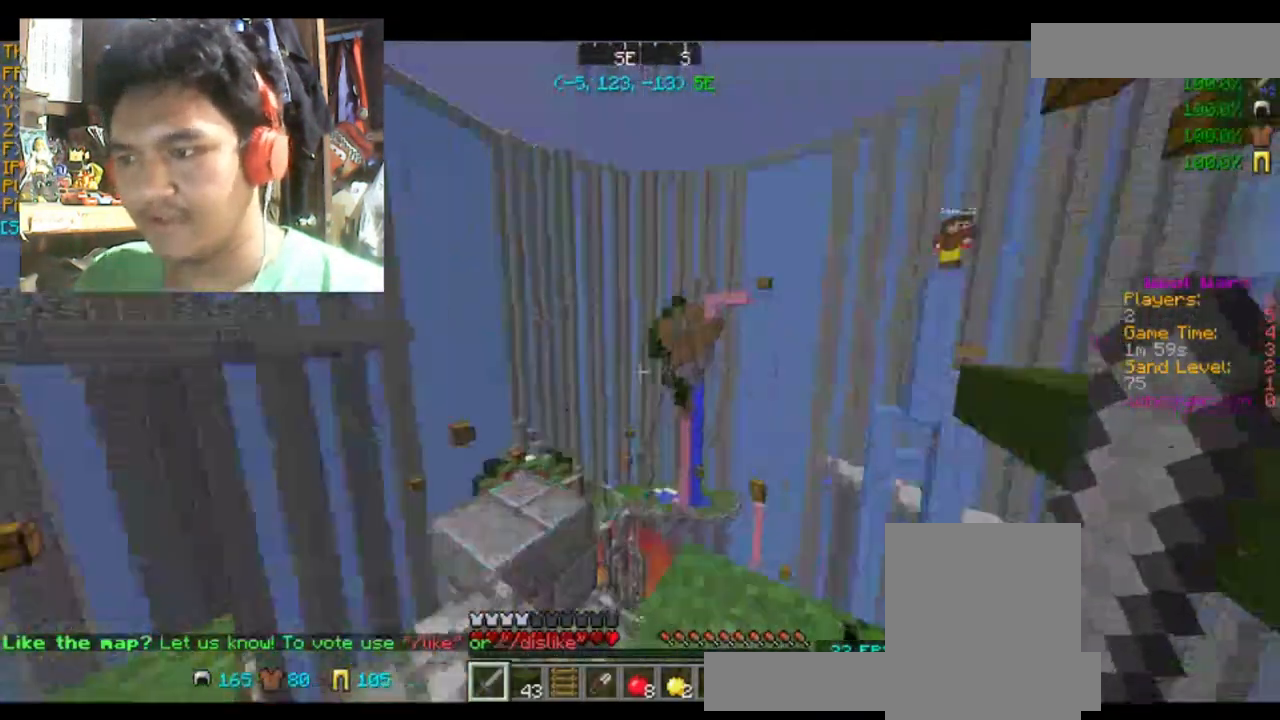
{"keys": [], "mouse": [], "events": [[100, "a", "down"], [367, "a", "up"]]}
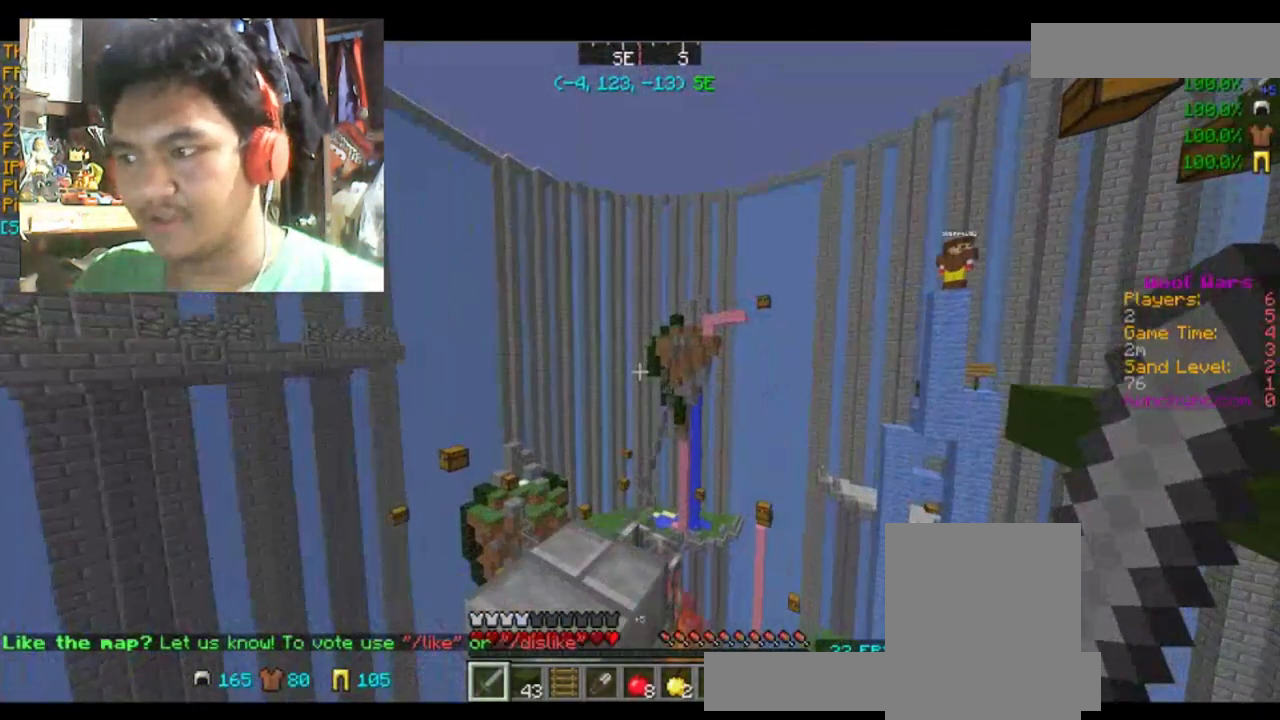
{"keys": [], "mouse": [], "events": []}
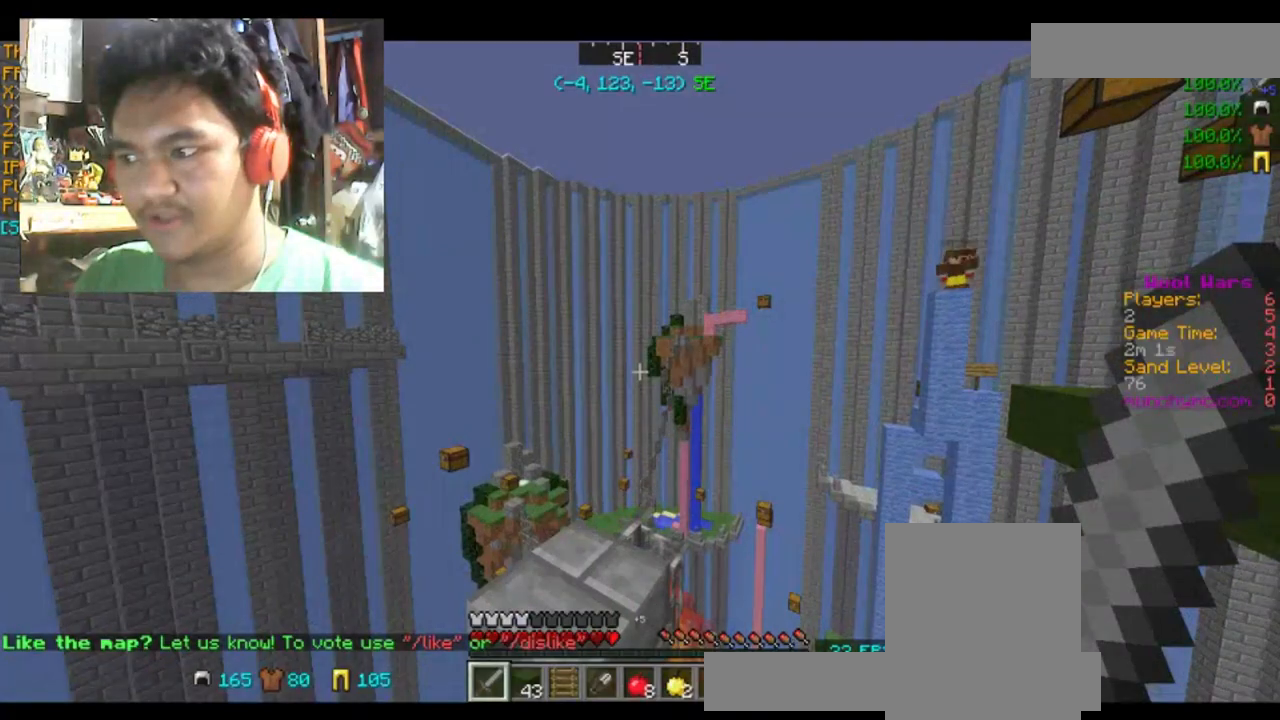
{"keys": ["d", "w"], "mouse": [], "events": [[134, "w", "down"], [501, "d", "down"]]}
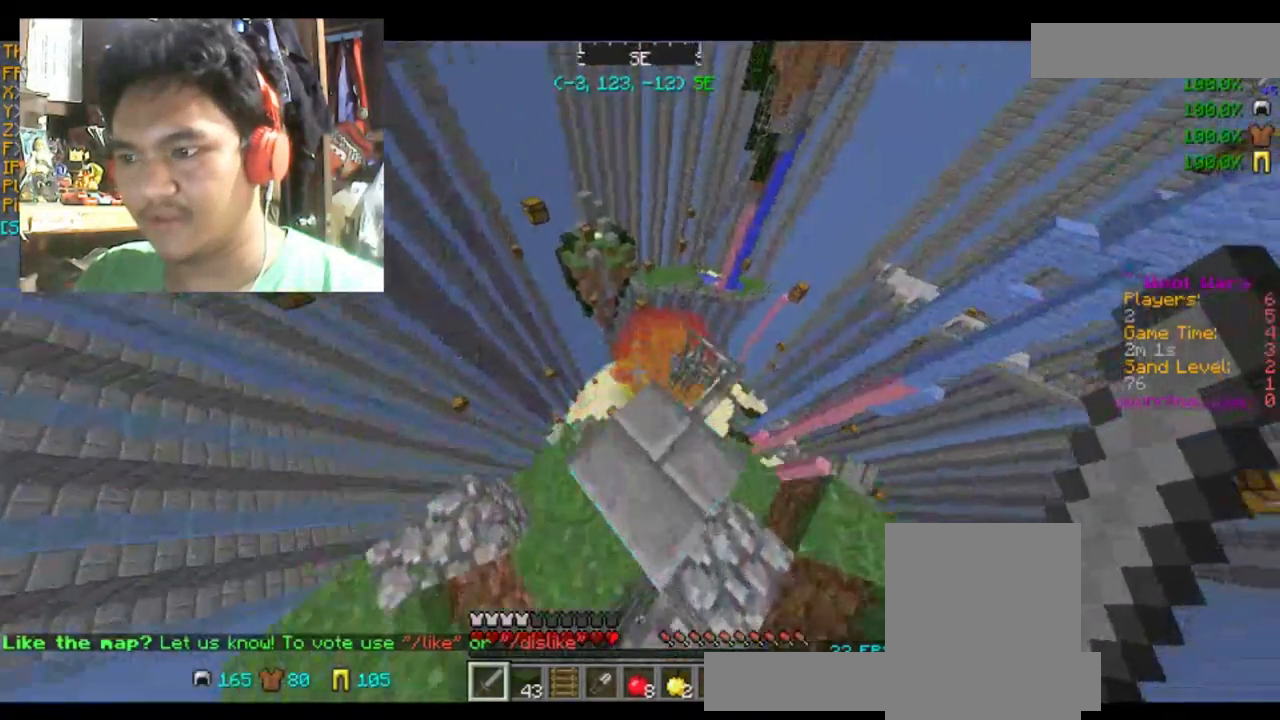
{"keys": [], "mouse": [], "events": [[100, "d", "up"], [100, "w", "up"], [233, "d", "down"], [367, "d", "up"]]}
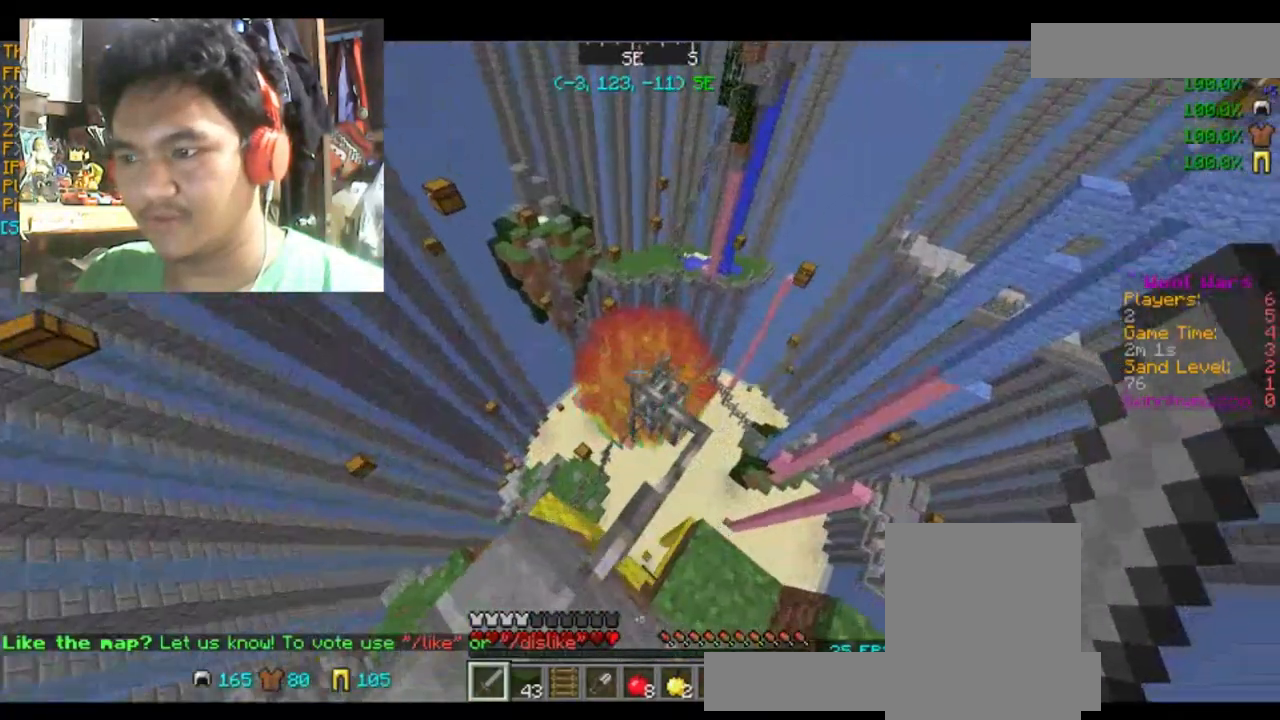
{"keys": ["w"], "mouse": [], "events": [[67, "w", "down"], [234, "d", "down"], [367, "d", "up"]]}
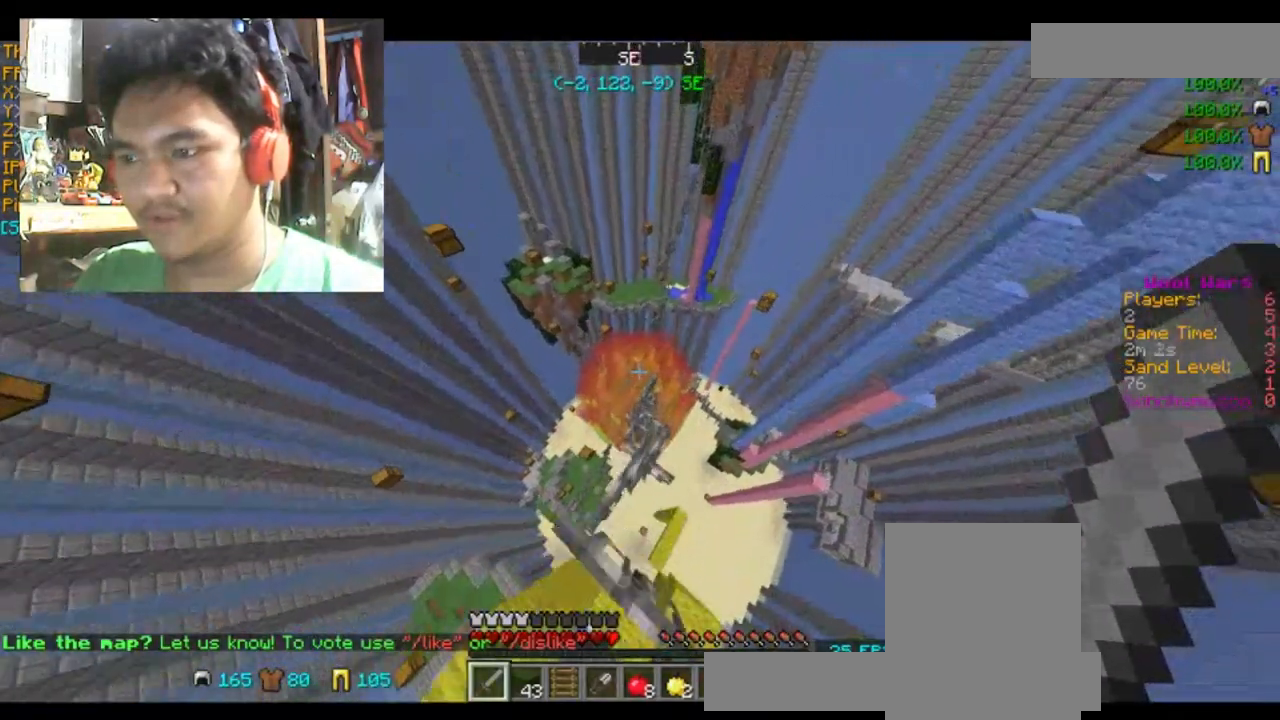
{"keys": ["w"], "mouse": [], "events": []}
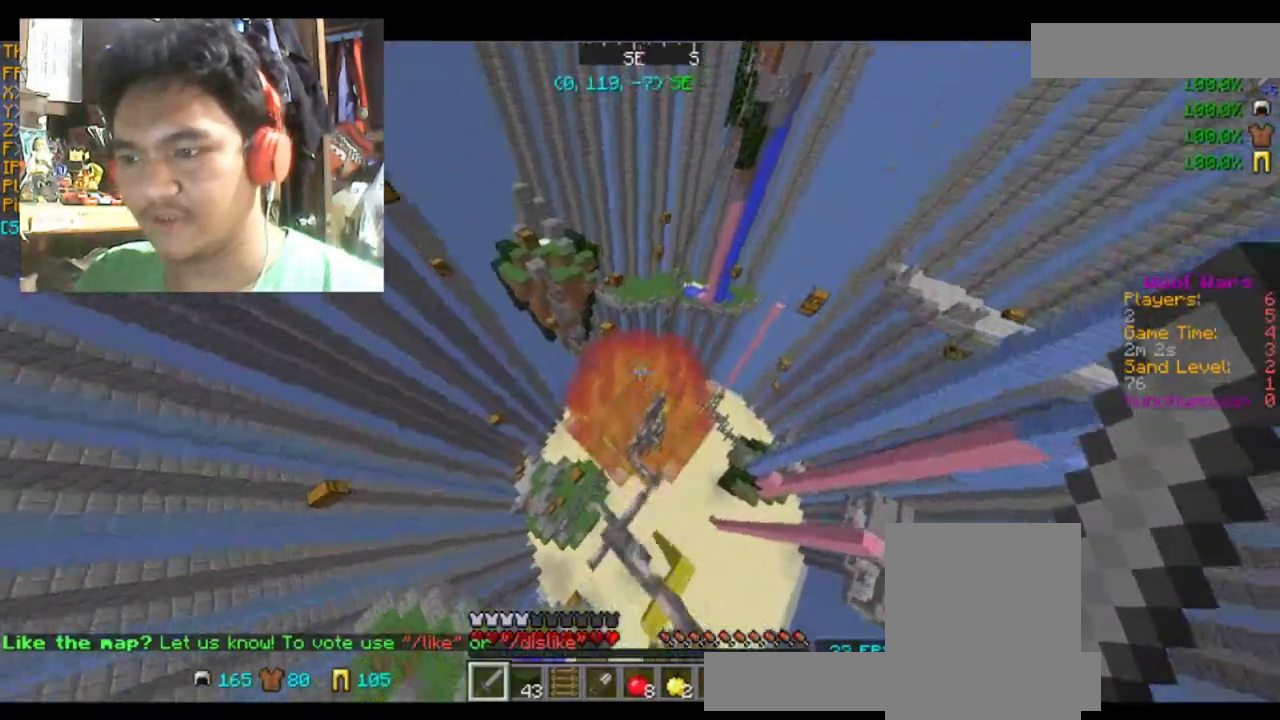
{"keys": ["w"], "mouse": [], "events": [[100, "a", "down"], [200, "a", "up"], [334, "d", "down"], [501, "d", "up"]]}
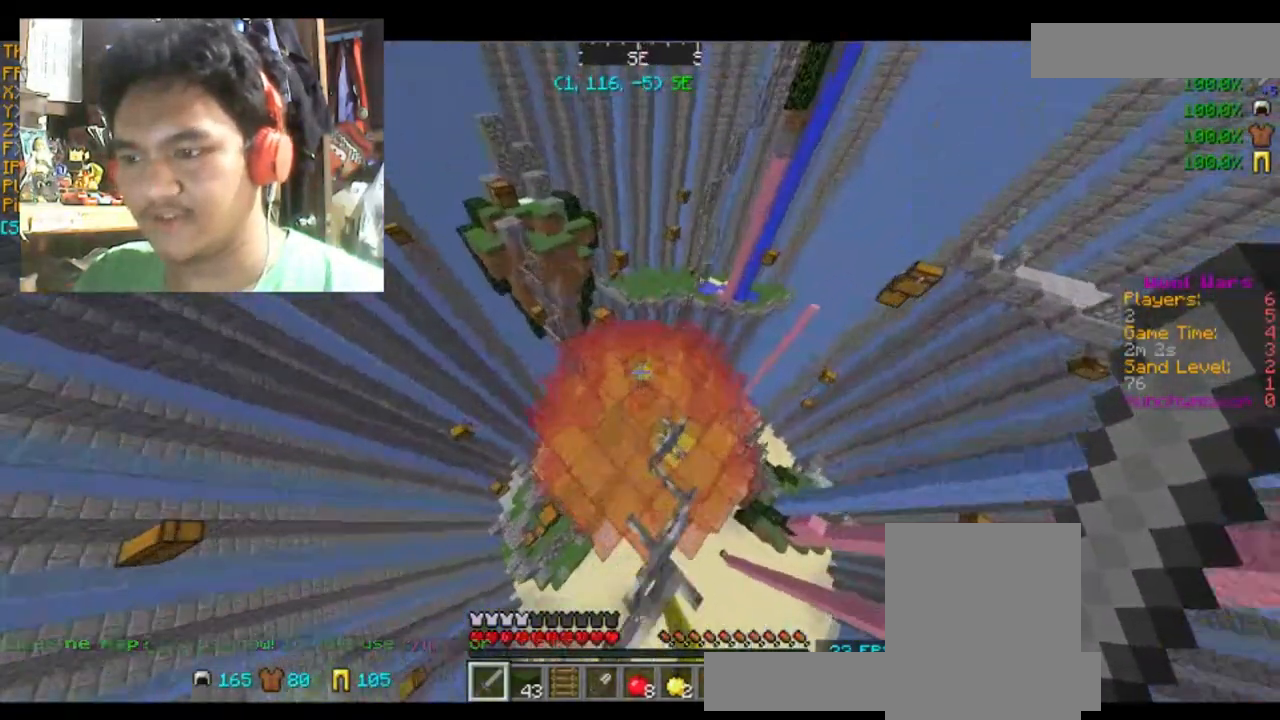
{"keys": ["w"], "mouse": [], "events": []}
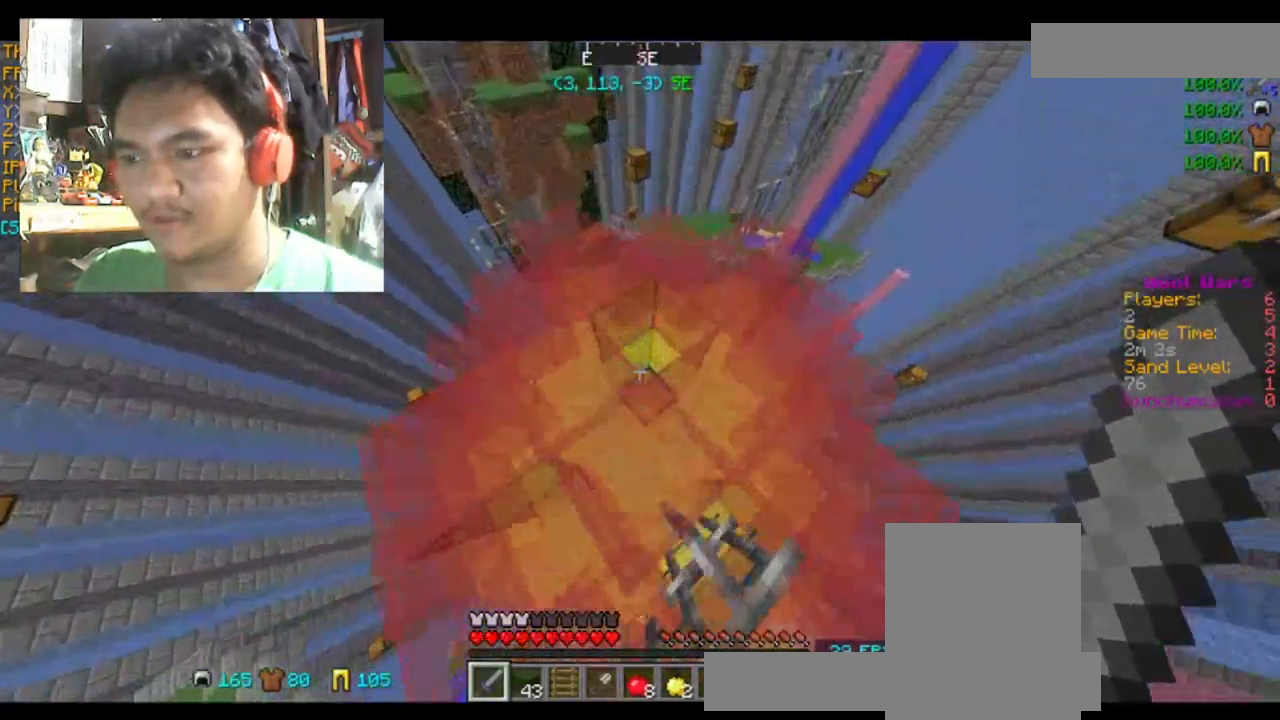
{"keys": [], "mouse": [], "events": [[200, "w", "up"], [300, "mouse_right", "down"], [434, "mouse_right", "up"]]}